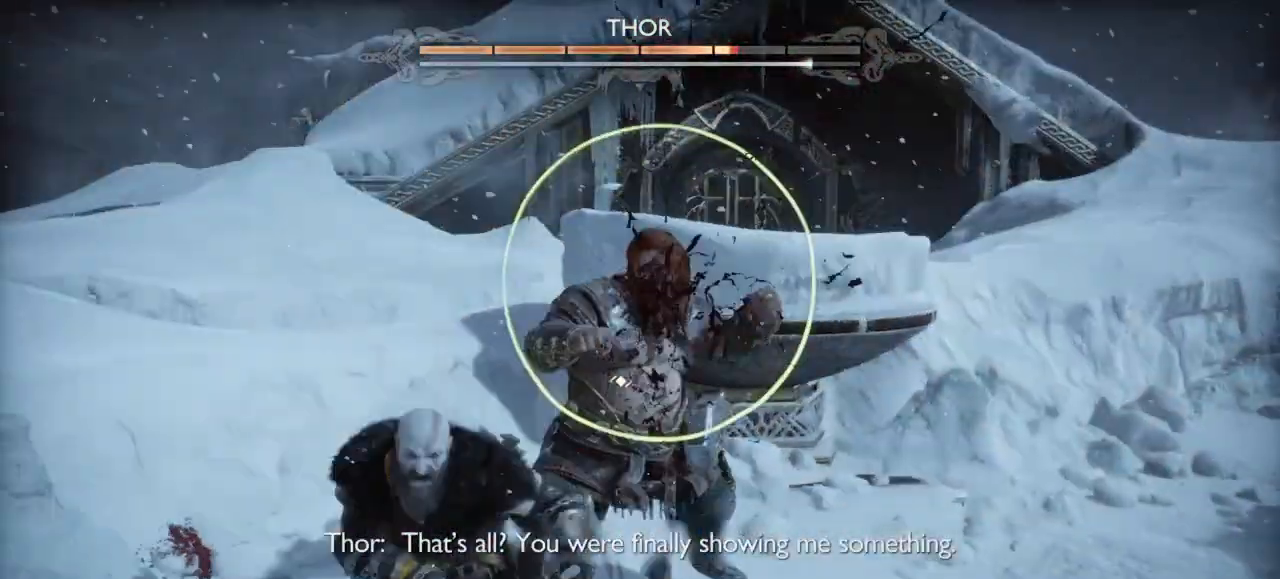
Gameplay with a controller (PlayStation layout); each line is a JSON object with the inputs held at the frame after it. "events" lists button and stick changes between this image and that frame as [ms after this image, input, new state], when the widget could be followed in between. Not read: L3 R3.
{"buttons": ["L1"], "left_stick": "right", "right_stick": "center", "events": [[67, "R2", "up"], [134, "CROSS", "down"], [234, "CROSS", "up"], [301, "CROSS", "down"], [401, "CROSS", "up"], [468, "L1", "down"]]}
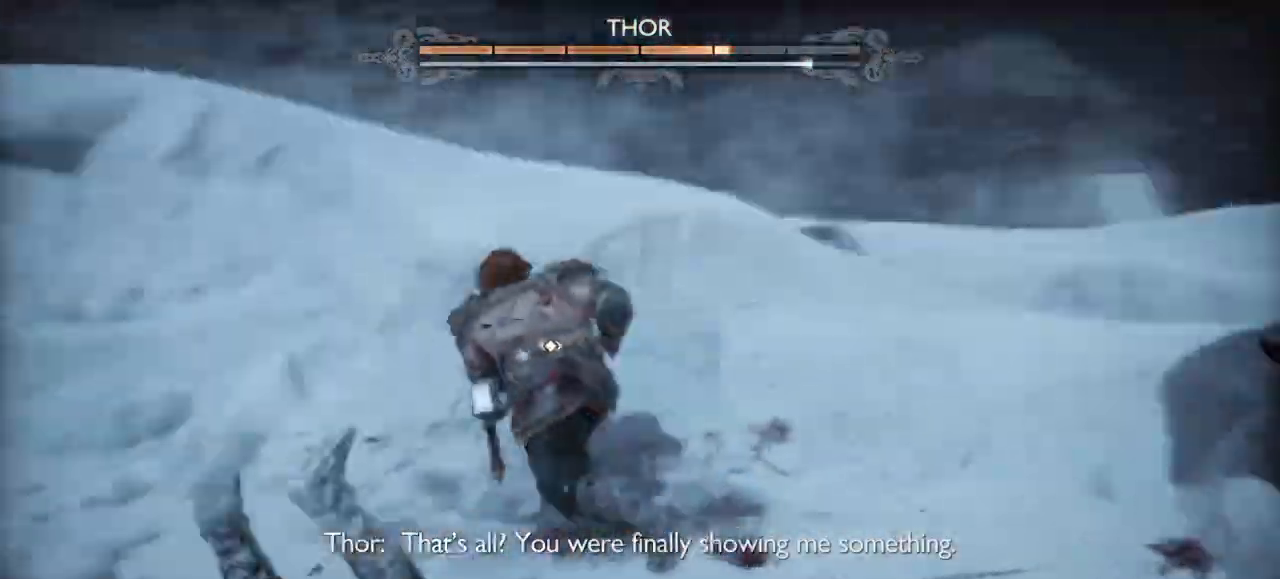
{"buttons": ["R2"], "left_stick": "up-right", "right_stick": "center"}
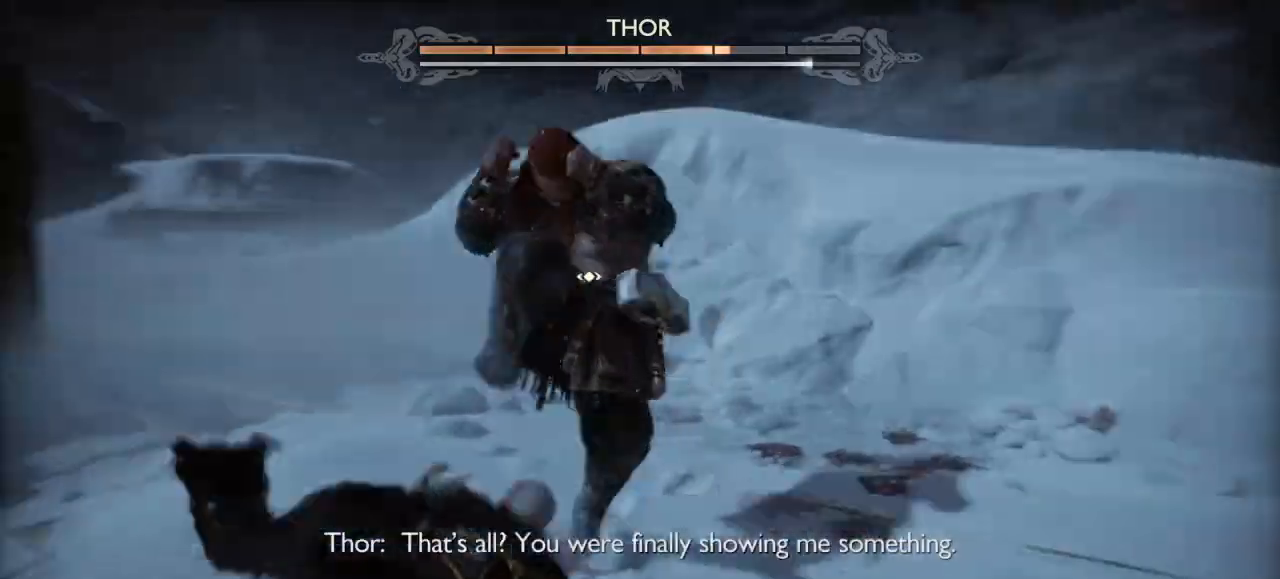
{"buttons": ["R2"], "left_stick": "center", "right_stick": "center", "events": [[101, "R2", "up"], [101, "left_stick", "up"], [167, "R2", "down"], [301, "R2", "up"], [301, "left_stick", "up-left"], [401, "R2", "down"], [401, "left_stick", "center"]]}
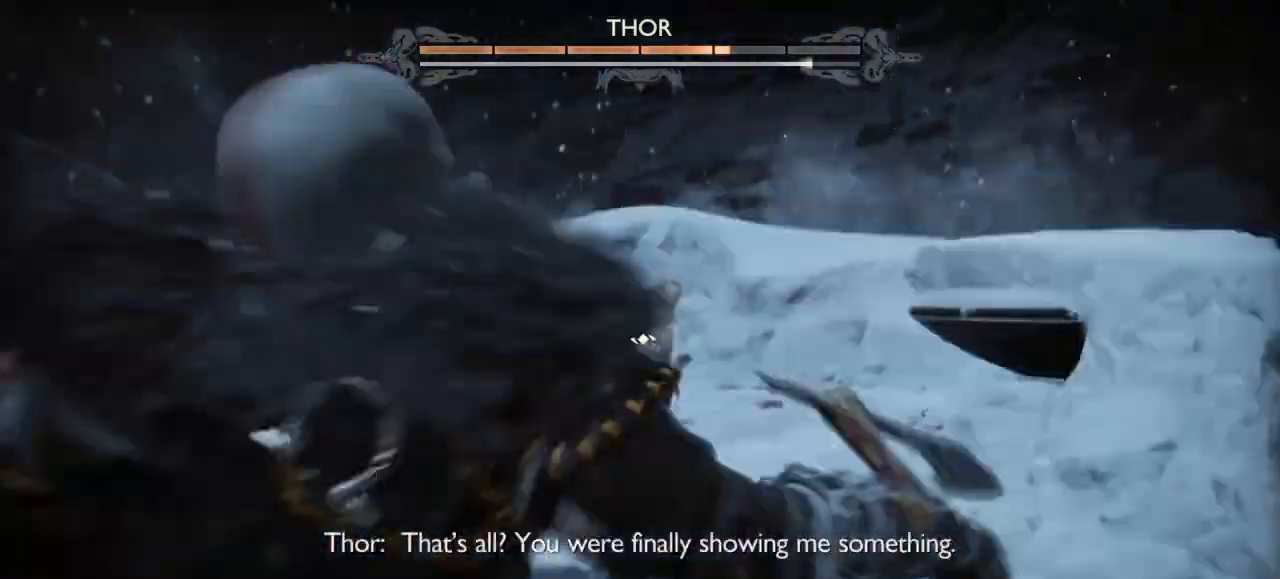
{"buttons": ["R2"], "left_stick": "up-left", "right_stick": "center", "events": [[33, "R2", "up"], [133, "R2", "down"], [133, "left_stick", "left"], [234, "left_stick", "up-left"], [300, "R2", "up"], [400, "R2", "down"]]}
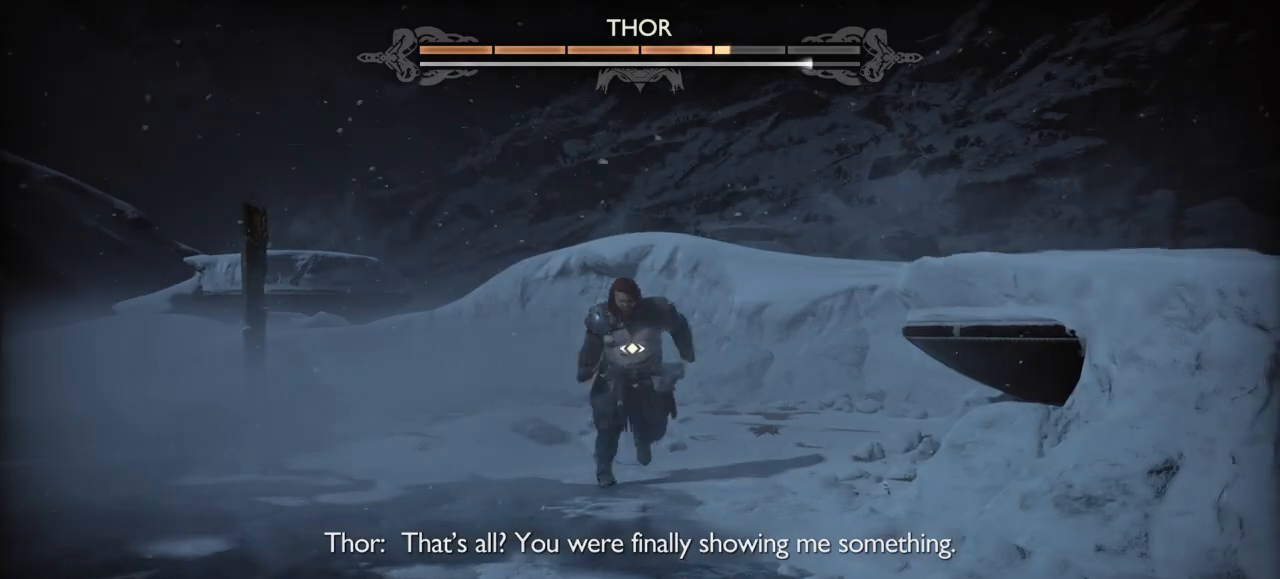
{"buttons": [], "left_stick": "up", "right_stick": "center", "events": [[33, "left_stick", "up"], [134, "R2", "up"]]}
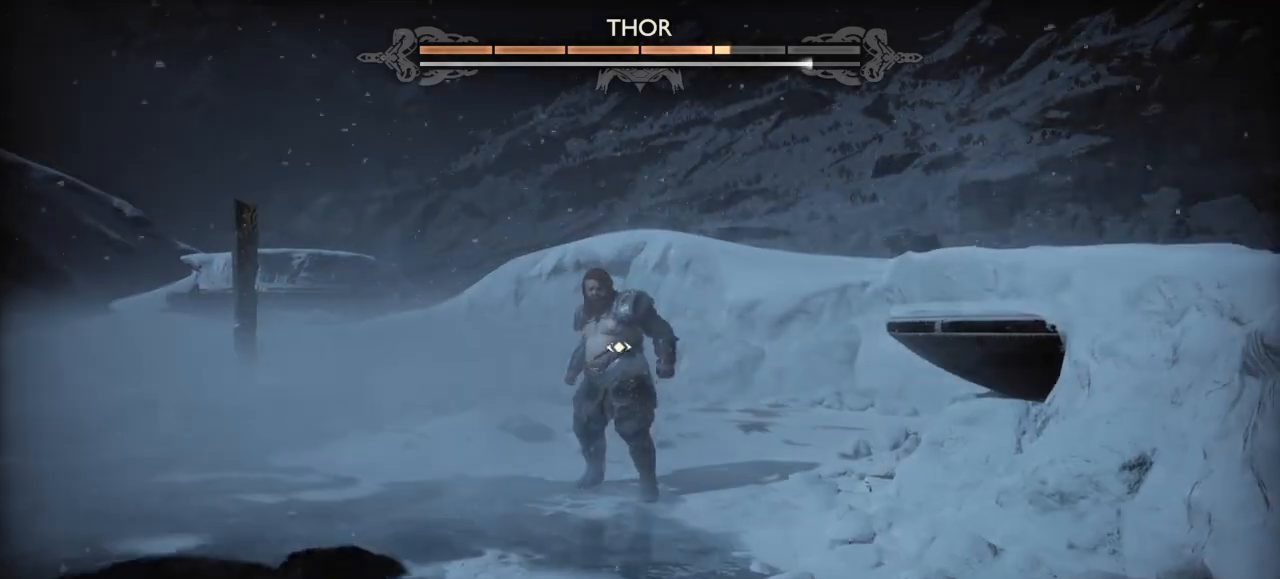
{"buttons": [], "left_stick": "up", "right_stick": "center", "events": []}
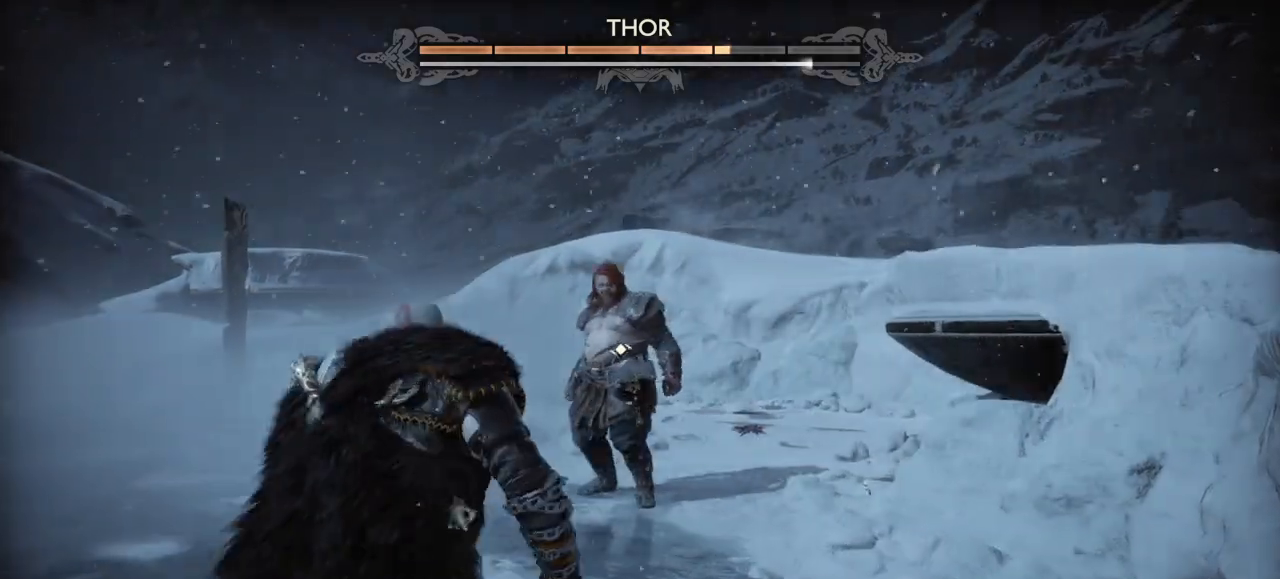
{"buttons": ["L2", "R2"], "left_stick": "up-left", "right_stick": "center", "events": [[300, "L2", "down"], [367, "R2", "down"], [467, "left_stick", "up-left"]]}
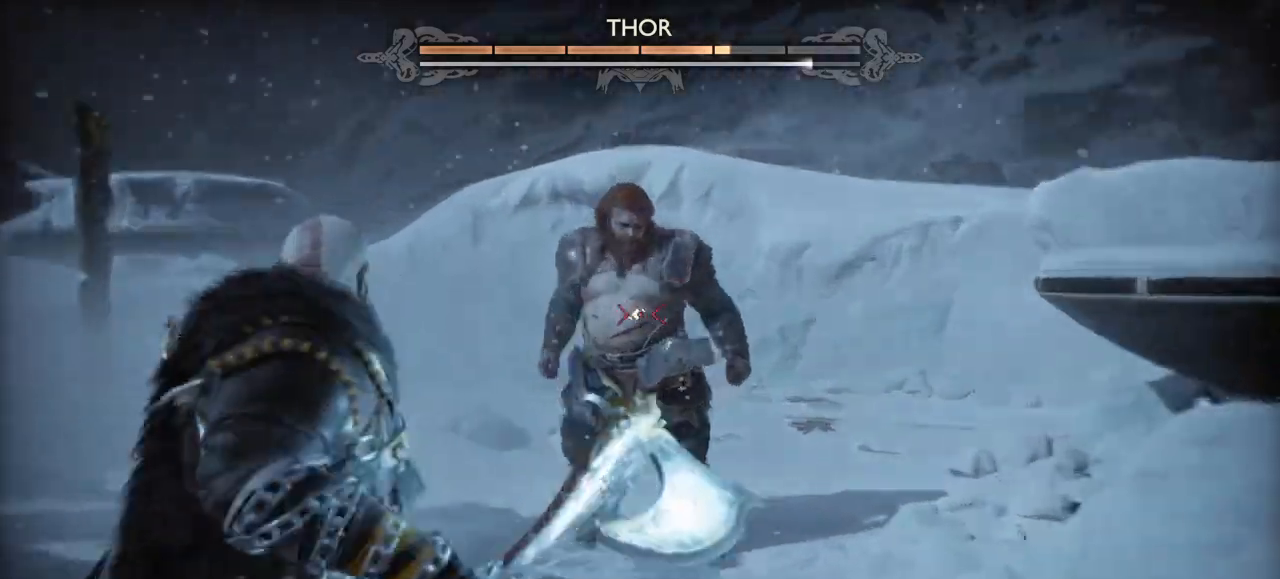
{"buttons": [], "left_stick": "left", "right_stick": "center", "events": [[66, "L2", "up"], [66, "R2", "up"], [100, "left_stick", "left"], [400, "TRIANGLE", "down"], [500, "TRIANGLE", "up"]]}
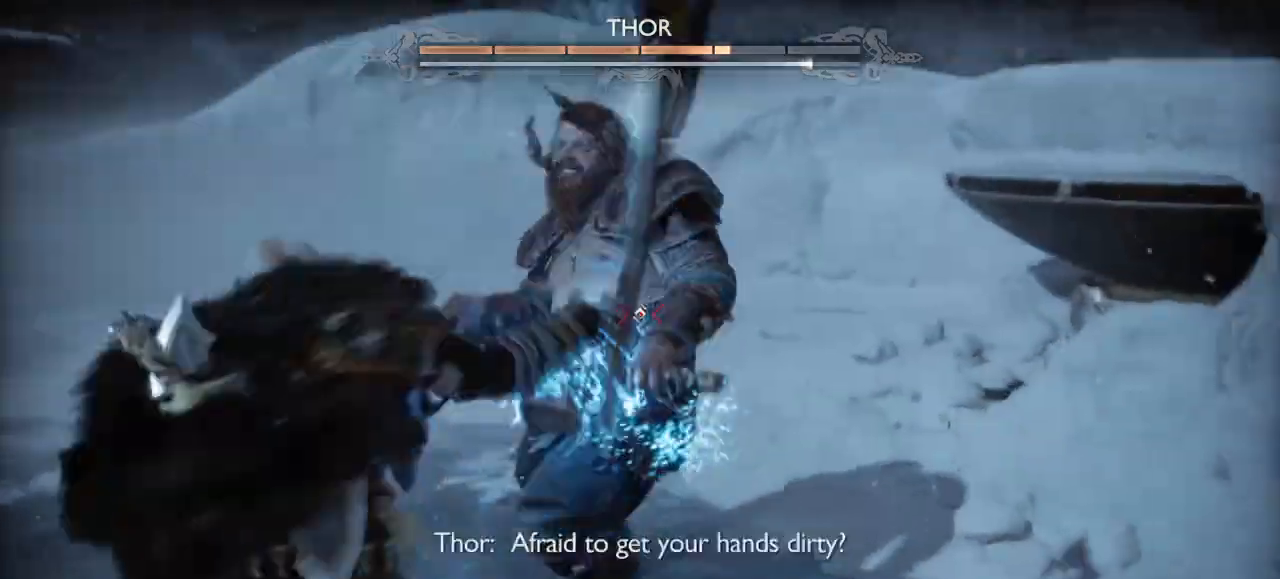
{"buttons": [], "left_stick": "left", "right_stick": "center", "events": [[100, "CROSS", "down"], [200, "CROSS", "up"], [267, "CROSS", "down"], [401, "CROSS", "up"]]}
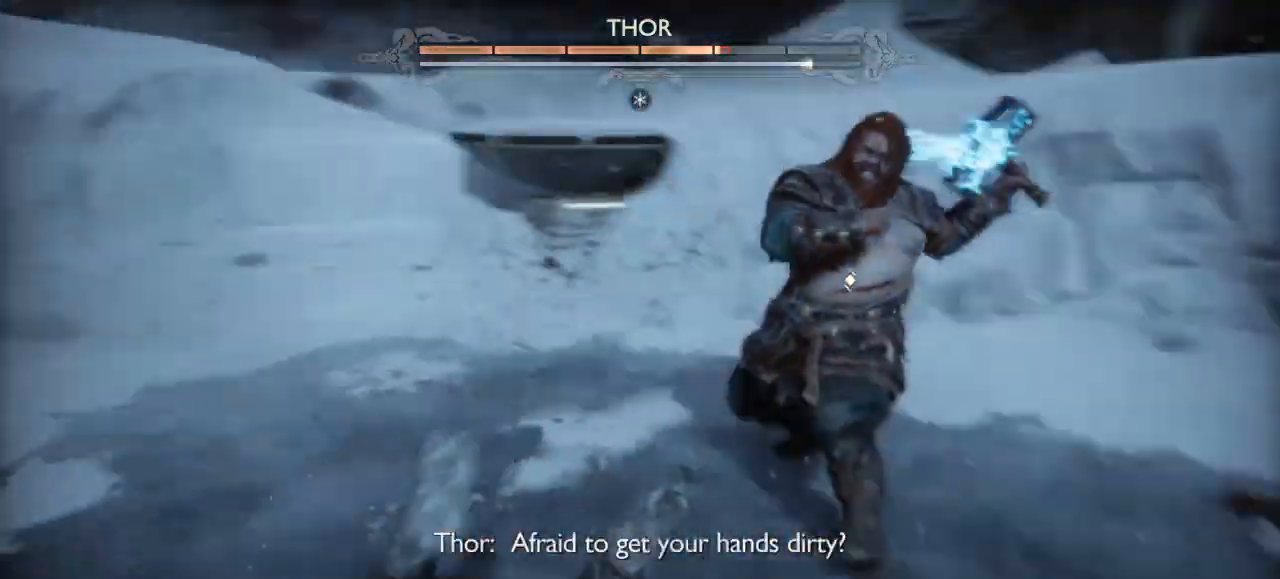
{"buttons": ["CROSS"], "left_stick": "left", "right_stick": "center", "events": [[133, "right_stick", "right"], [333, "right_stick", "center"], [467, "CROSS", "down"]]}
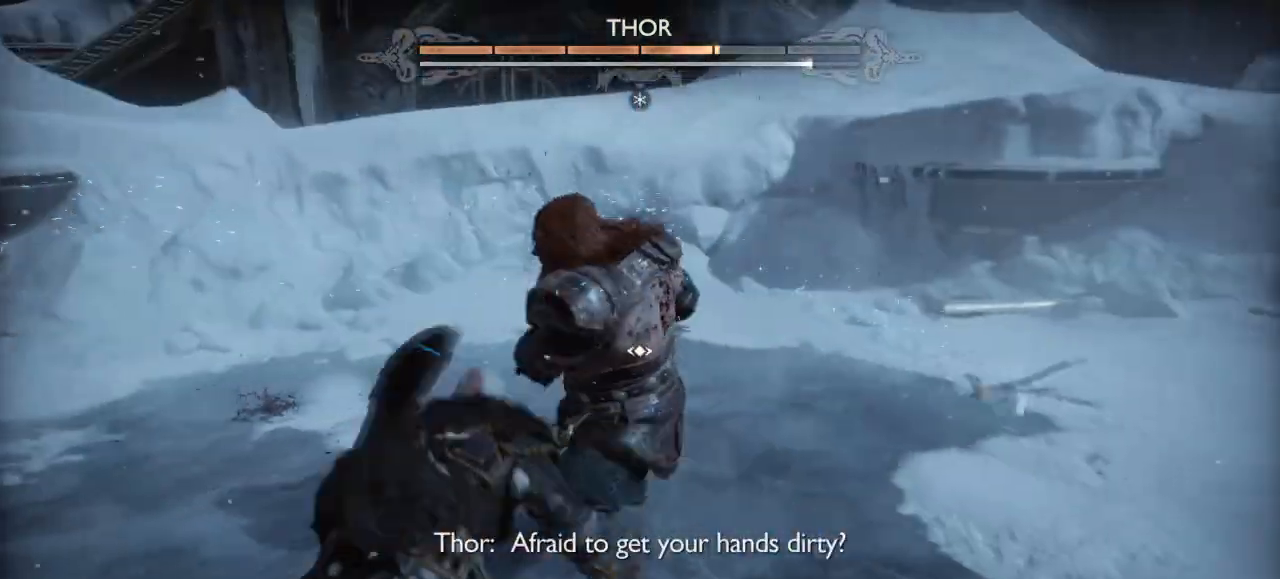
{"buttons": [], "left_stick": "left", "right_stick": "center", "events": [[67, "CROSS", "up"], [134, "CROSS", "down"], [267, "CROSS", "up"], [367, "CROSS", "down"], [467, "CROSS", "up"]]}
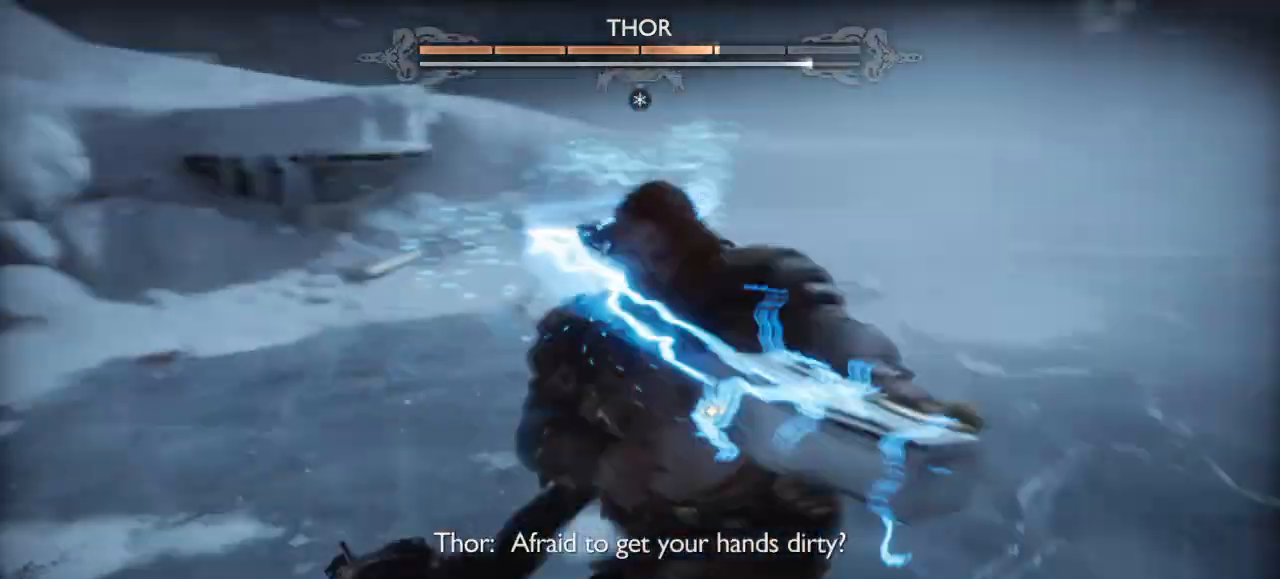
{"buttons": [], "left_stick": "up-left", "right_stick": "center", "events": [[33, "CROSS", "down"], [166, "CROSS", "up"], [267, "left_stick", "up-left"], [300, "CROSS", "down"], [433, "CROSS", "up"]]}
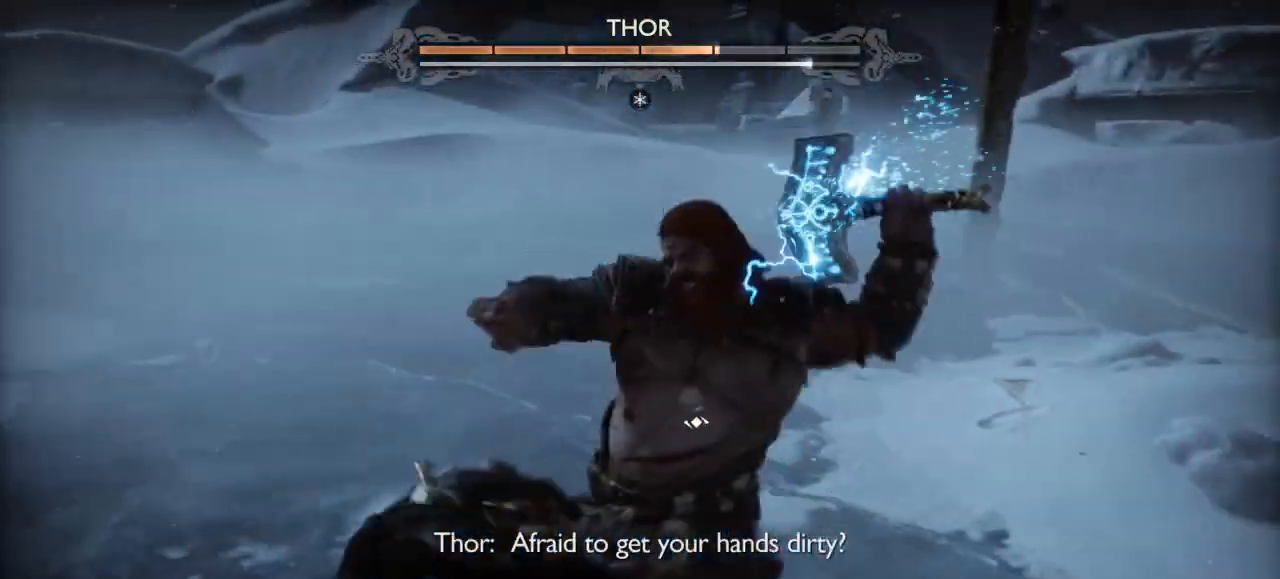
{"buttons": ["CROSS"], "left_stick": "up-left", "right_stick": "center", "events": [[134, "TRIANGLE", "down"], [234, "TRIANGLE", "up"], [334, "TRIANGLE", "down"], [401, "TRIANGLE", "up"], [501, "CROSS", "down"]]}
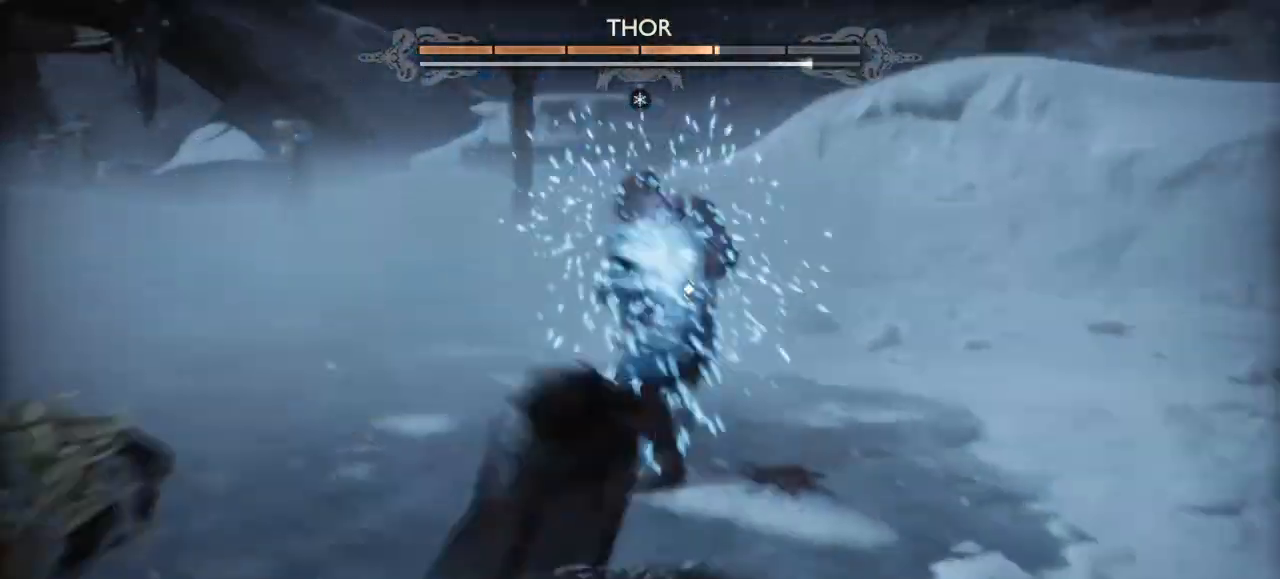
{"buttons": ["CROSS"], "left_stick": "up-left", "right_stick": "center", "events": [[133, "CROSS", "up"], [200, "CROSS", "down"], [333, "CROSS", "up"], [433, "CROSS", "down"]]}
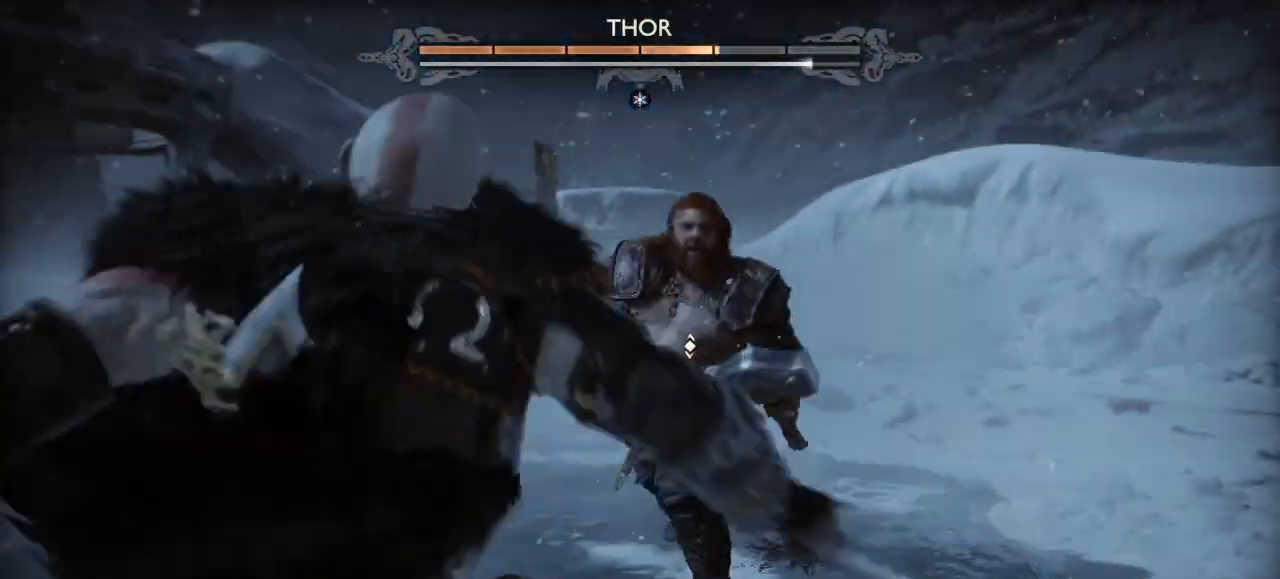
{"buttons": [], "left_stick": "up-left", "right_stick": "center", "events": [[67, "CROSS", "up"], [134, "CROSS", "down"], [267, "CROSS", "up"], [334, "CROSS", "down"], [467, "CROSS", "up"]]}
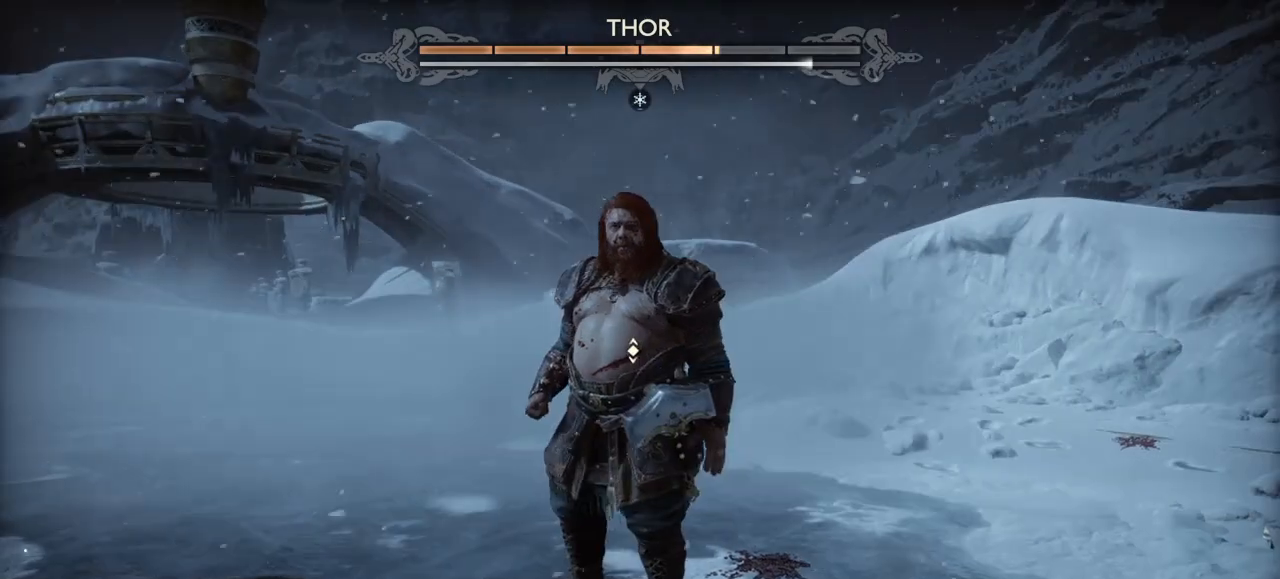
{"buttons": [], "left_stick": "up-left", "right_stick": "center", "events": [[166, "left_stick", "up"], [333, "R2", "down"], [500, "R2", "up"], [500, "left_stick", "up-left"]]}
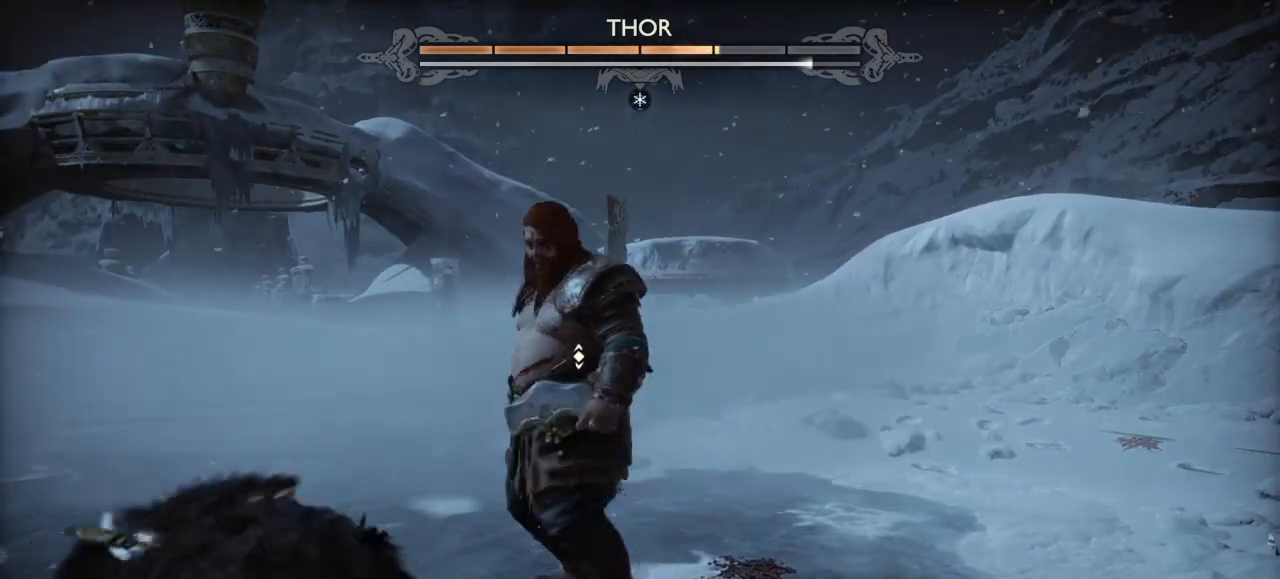
{"buttons": [], "left_stick": "up", "right_stick": "center", "events": [[100, "R2", "down"], [234, "left_stick", "up"], [267, "R2", "up"], [334, "R2", "down"], [501, "R2", "up"]]}
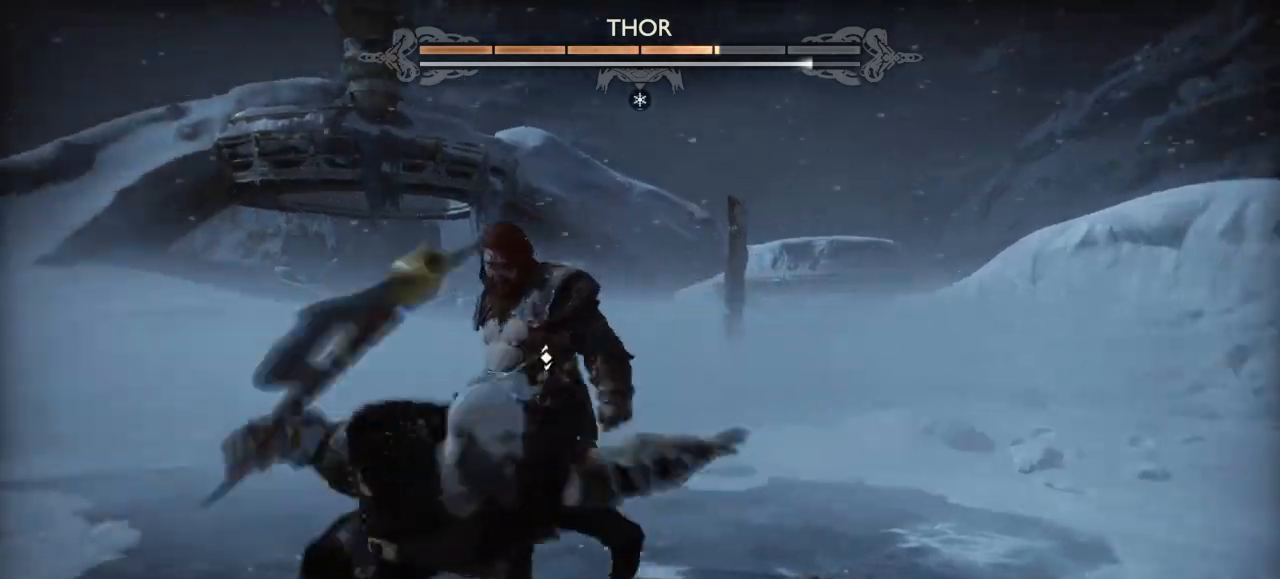
{"buttons": [], "left_stick": "up", "right_stick": "center", "events": [[333, "R2", "down"], [500, "R2", "up"]]}
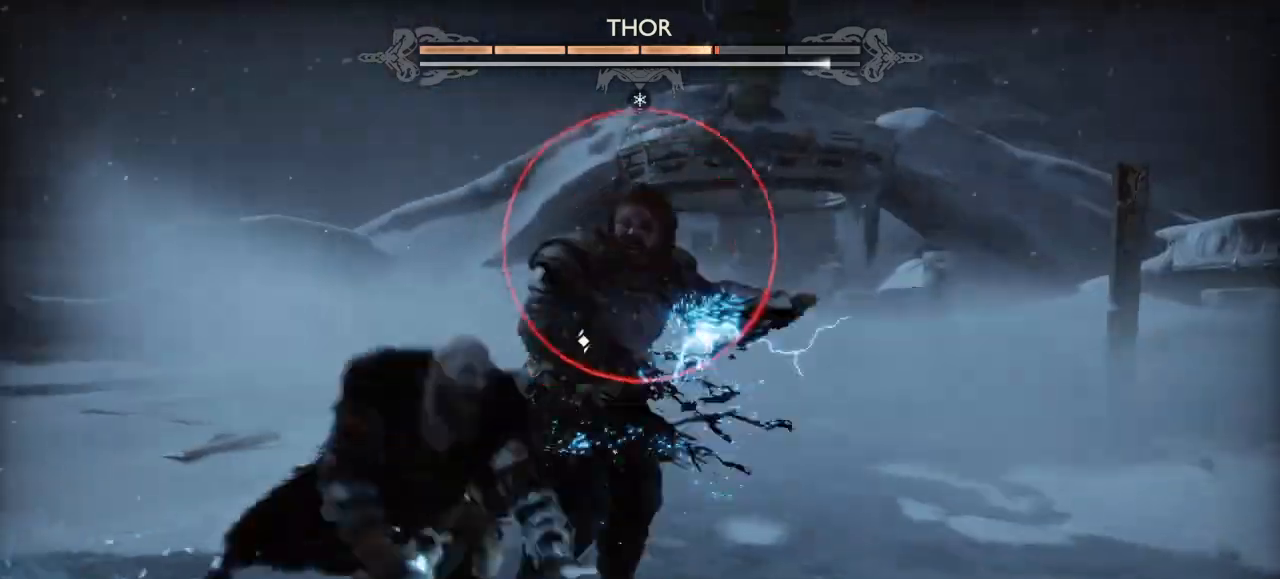
{"buttons": [], "left_stick": "up-left", "right_stick": "center", "events": [[134, "R2", "down"], [267, "R2", "up"], [300, "left_stick", "up-left"], [401, "CROSS", "down"], [501, "CROSS", "up"]]}
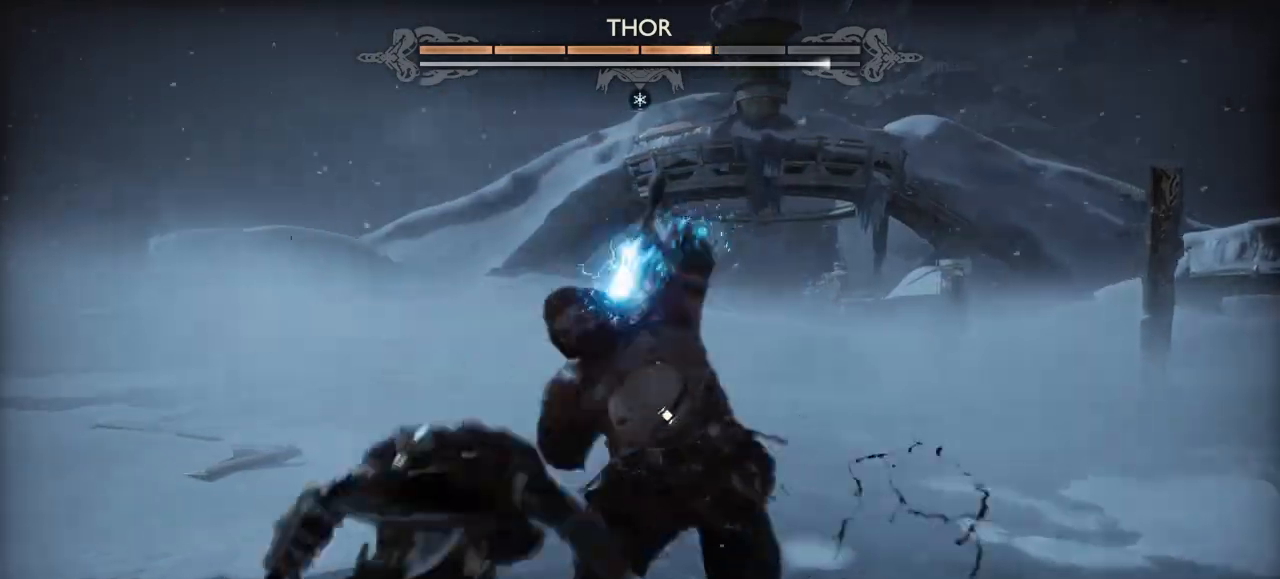
{"buttons": [], "left_stick": "up", "right_stick": "center", "events": [[33, "CROSS", "down"], [133, "CROSS", "up"], [400, "left_stick", "up"]]}
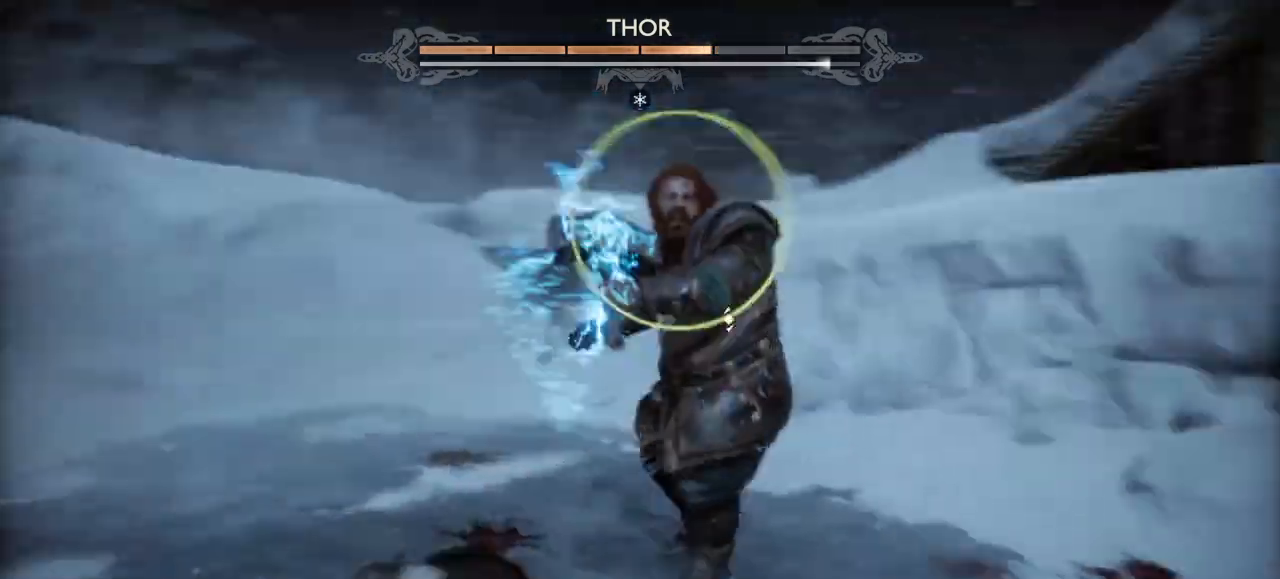
{"buttons": [], "left_stick": "left", "right_stick": "center", "events": [[67, "R2", "down"], [100, "right_stick", "right"], [234, "R2", "up"], [267, "R2", "down"], [267, "right_stick", "center"], [400, "CROSS", "down"], [400, "R2", "up"], [400, "left_stick", "up-left"], [501, "CROSS", "up"], [501, "left_stick", "left"]]}
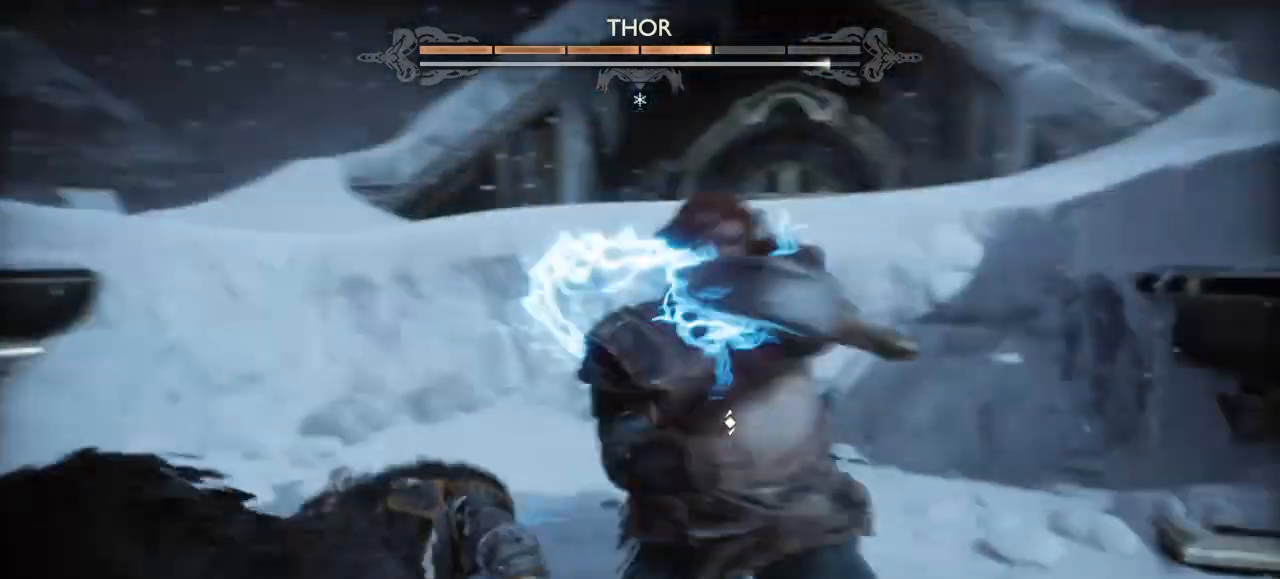
{"buttons": [], "left_stick": "up-left", "right_stick": "center", "events": [[66, "CROSS", "down"], [166, "CROSS", "up"], [166, "left_stick", "up-left"], [200, "CROSS", "down"], [300, "CROSS", "up"]]}
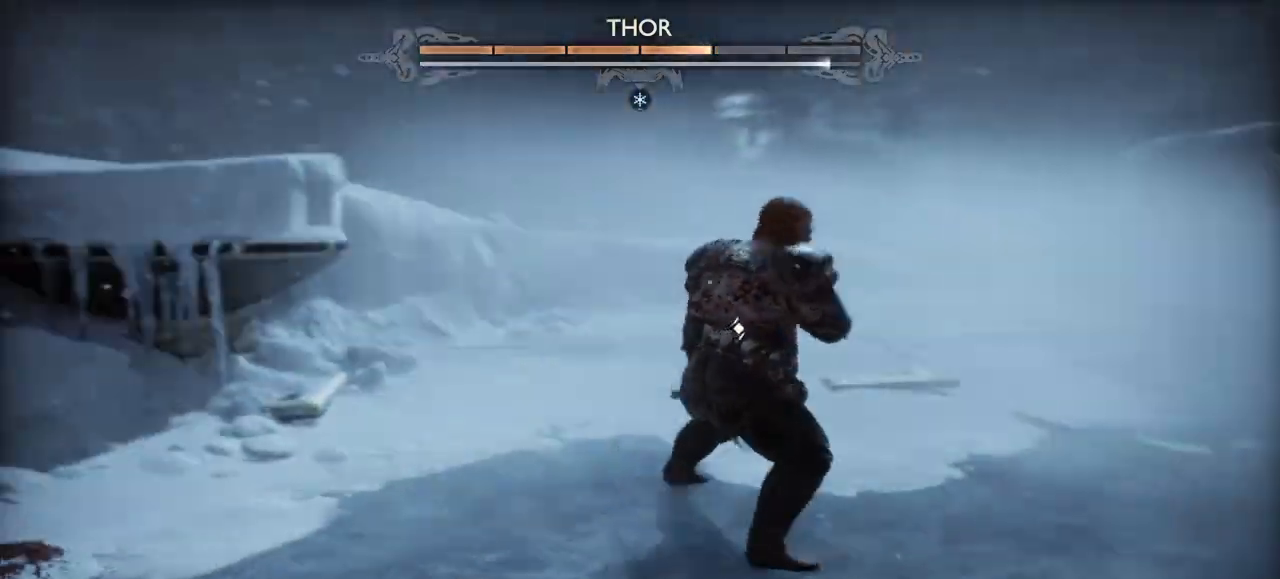
{"buttons": ["R2"], "left_stick": "right", "right_stick": "center", "events": [[67, "left_stick", "up-right"], [67, "right_stick", "down-right"], [167, "R2", "down"], [167, "right_stick", "center"], [300, "R2", "up"], [300, "left_stick", "right"], [367, "R2", "down"]]}
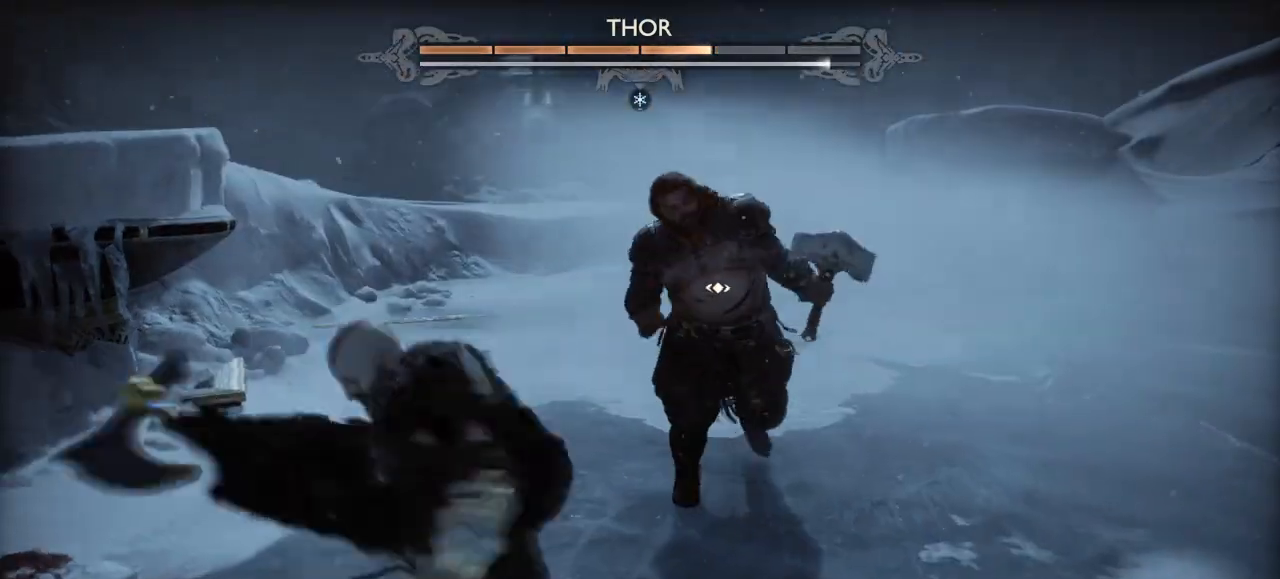
{"buttons": [], "left_stick": "right", "right_stick": "center", "events": [[33, "R2", "up"], [100, "R2", "down"], [267, "R2", "up"], [367, "R2", "down"], [500, "R2", "up"]]}
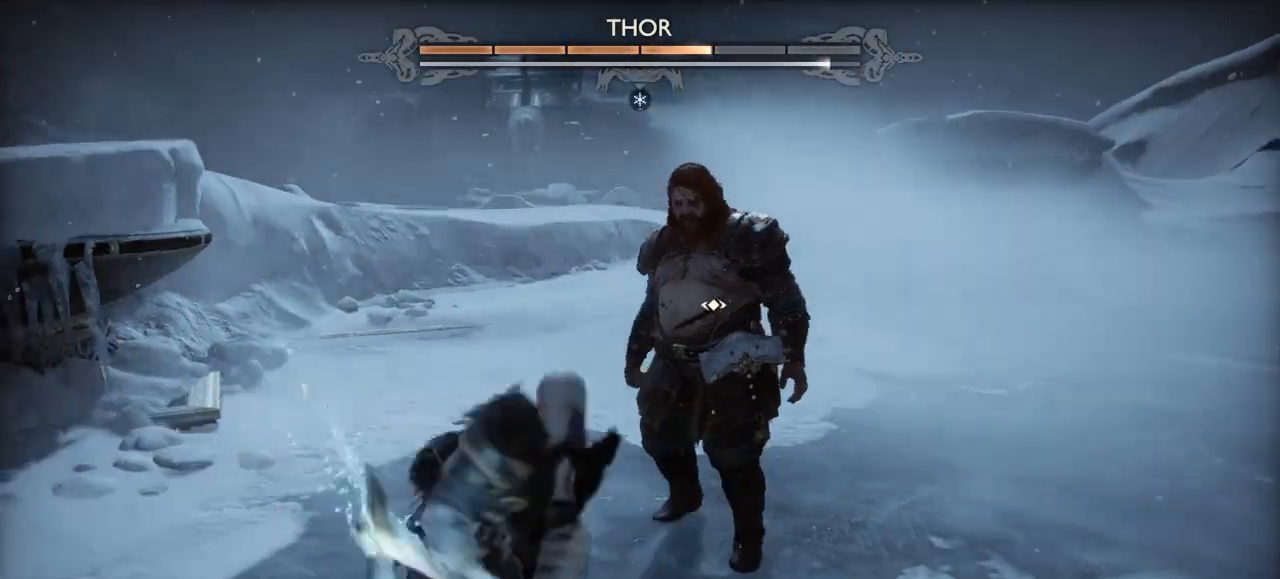
{"buttons": ["R2"], "left_stick": "right", "right_stick": "center", "events": [[100, "R2", "down"], [234, "R2", "up"], [334, "R2", "down"], [434, "R2", "up"], [501, "R2", "down"]]}
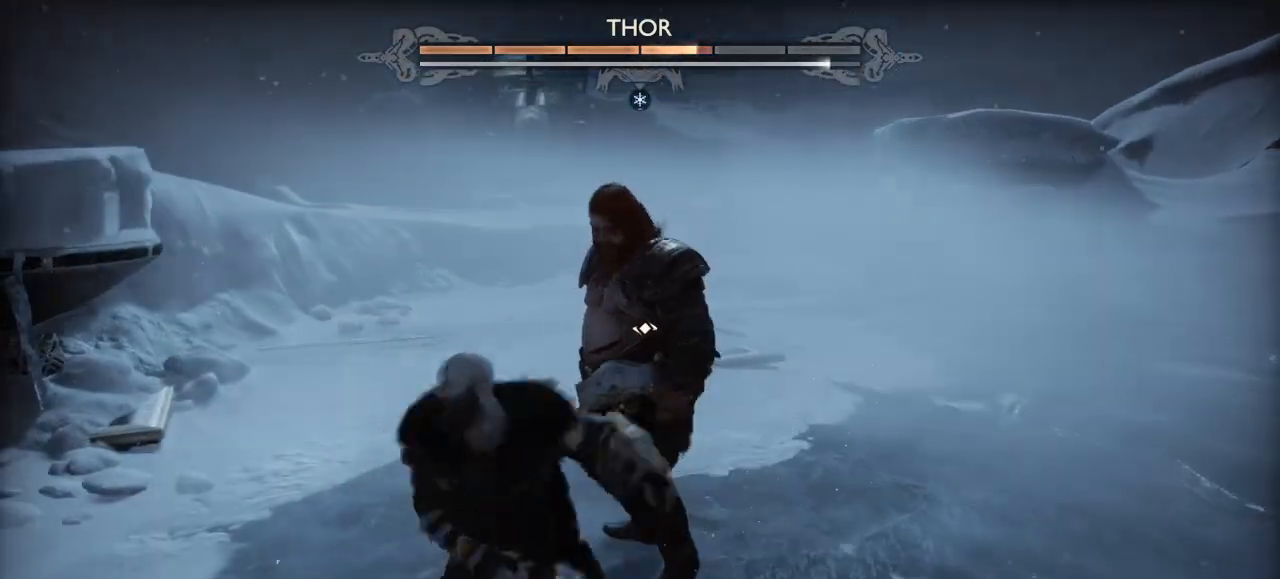
{"buttons": ["R2"], "left_stick": "right", "right_stick": "center", "events": [[166, "R2", "up"], [233, "R2", "down"], [400, "R2", "up"], [467, "R2", "down"]]}